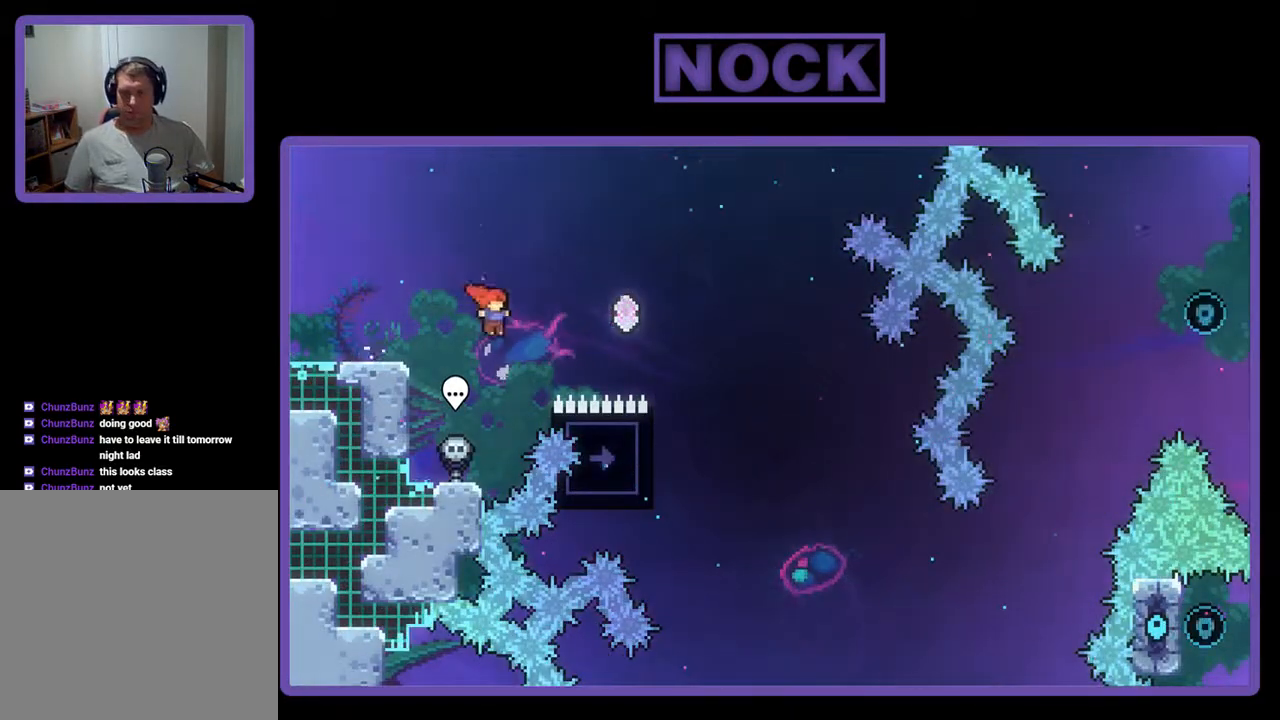
Gameplay with a controller (PlayStation layout); each line is a JSON object with the inputs held at the frame after it. "events" lists button and stick changes between this image and that frame as [ms after this image, input, new state], when the widget could be followed in between. Not read: left_stick right_stick.
{"buttons": ["R2", "DPAD_RIGHT"], "events": [[100, "CIRCLE", "down"], [333, "CIRCLE", "up"], [367, "DPAD_UP", "up"]]}
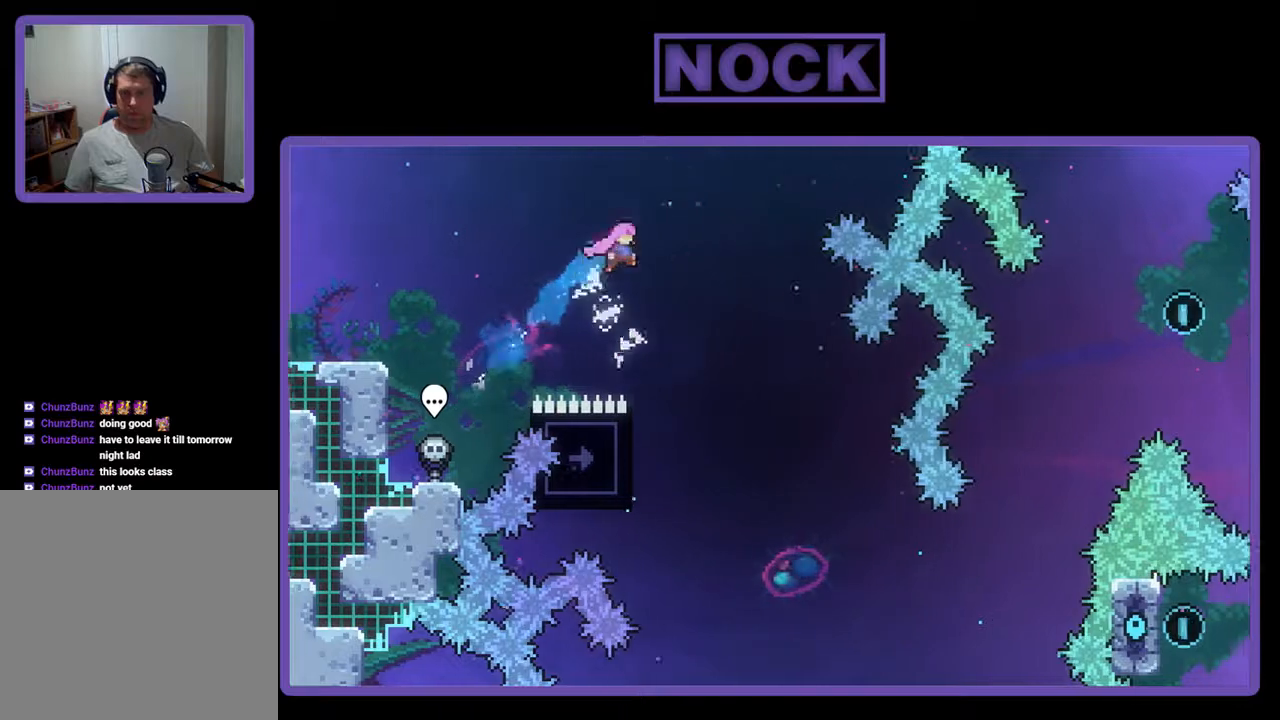
{"buttons": ["R2", "DPAD_LEFT"], "events": [[100, "DPAD_RIGHT", "up"], [467, "DPAD_LEFT", "down"]]}
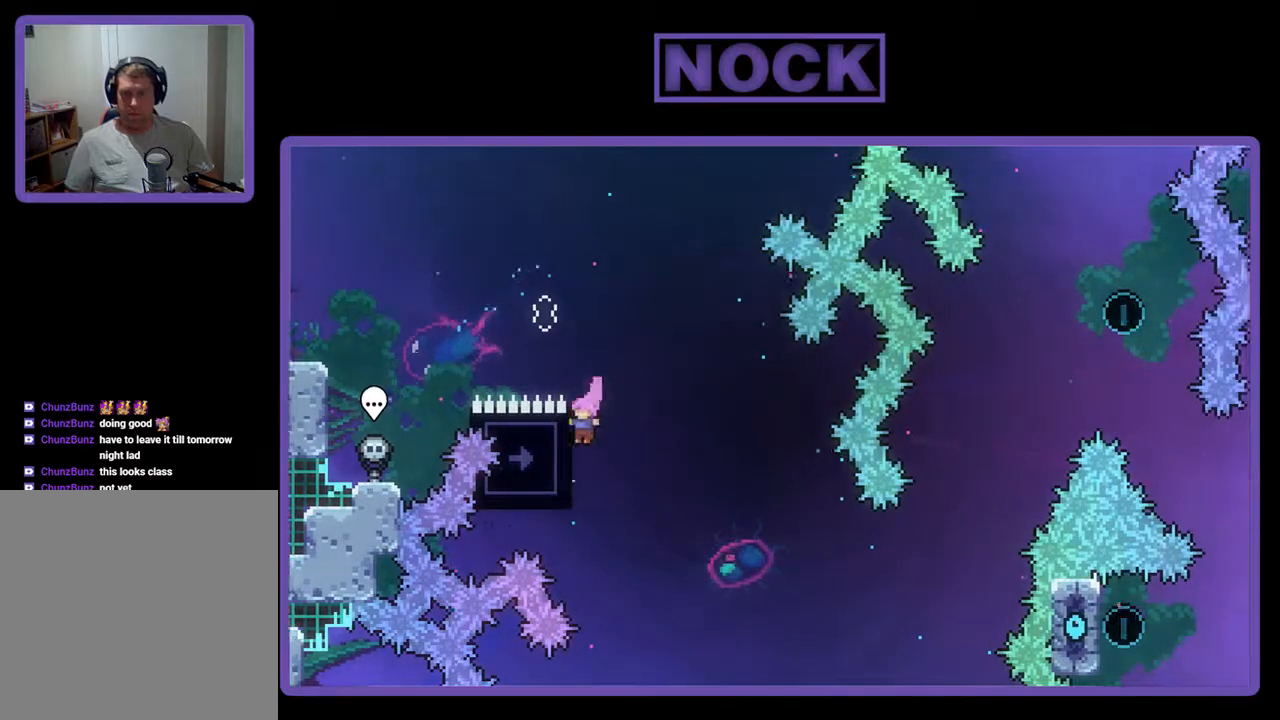
{"buttons": ["R2", "DPAD_DOWN"], "events": [[100, "DPAD_LEFT", "up"], [233, "DPAD_DOWN", "down"]]}
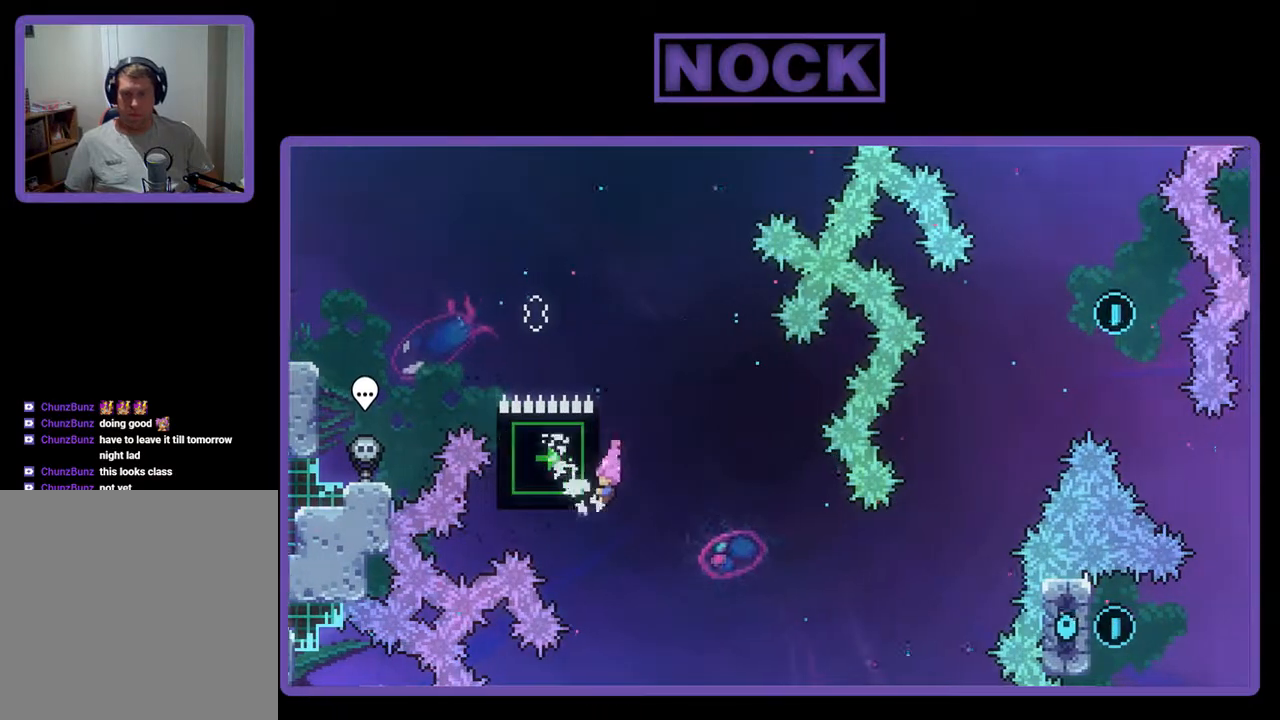
{"buttons": ["R2"], "events": [[33, "DPAD_DOWN", "up"], [300, "DPAD_DOWN", "down"], [367, "DPAD_DOWN", "up"]]}
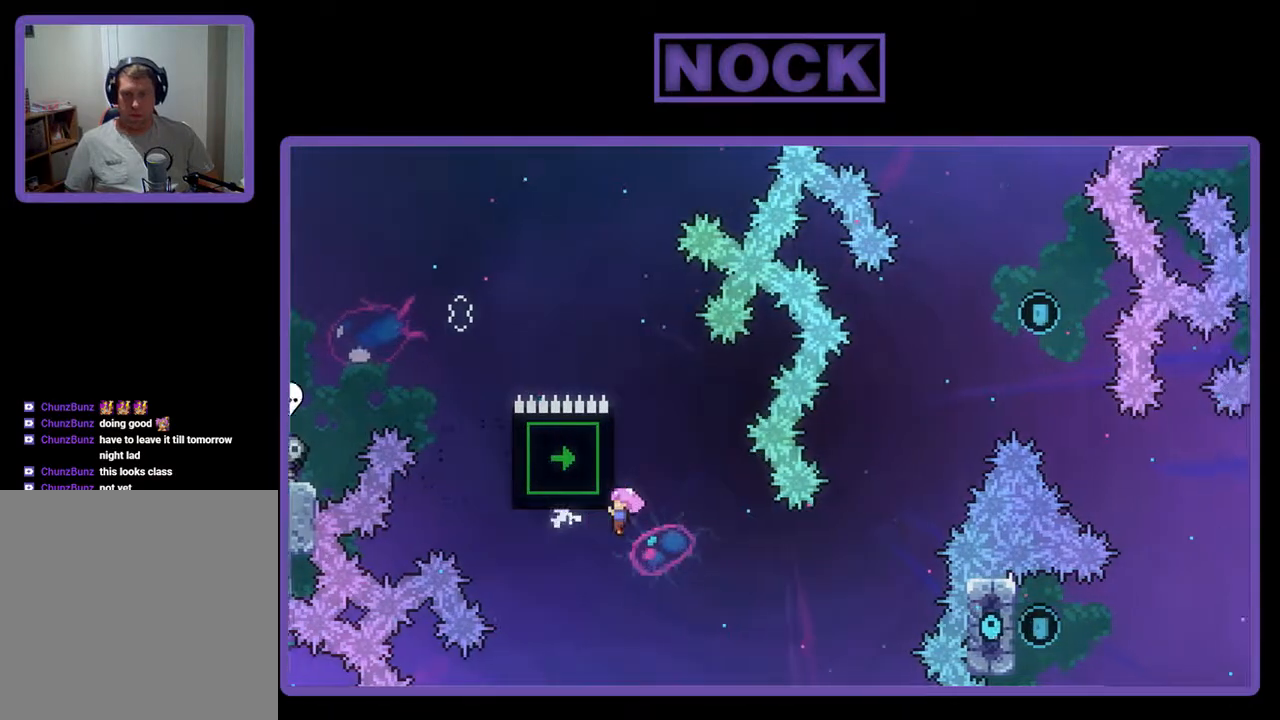
{"buttons": ["R2"], "events": []}
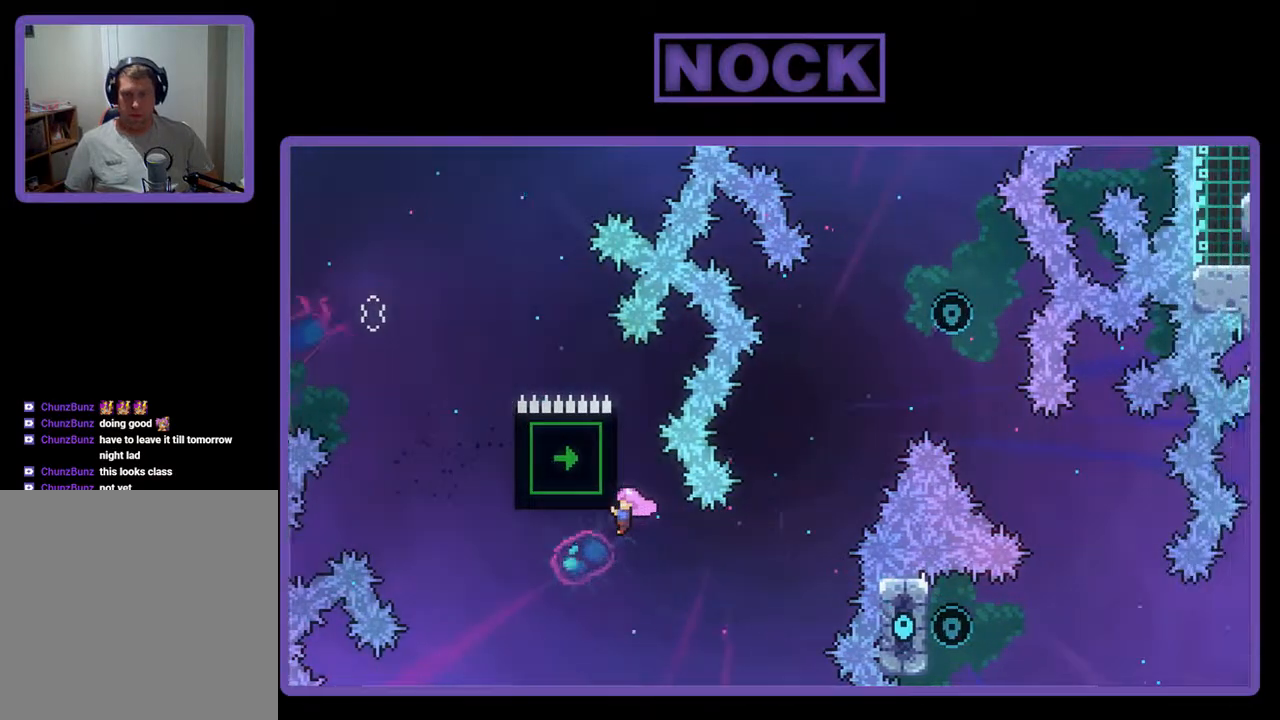
{"buttons": ["CIRCLE", "R2", "DPAD_UP", "DPAD_RIGHT"], "events": [[100, "DPAD_RIGHT", "down"], [267, "R2", "up"], [333, "DPAD_UP", "down"], [367, "R2", "down"], [467, "CIRCLE", "down"]]}
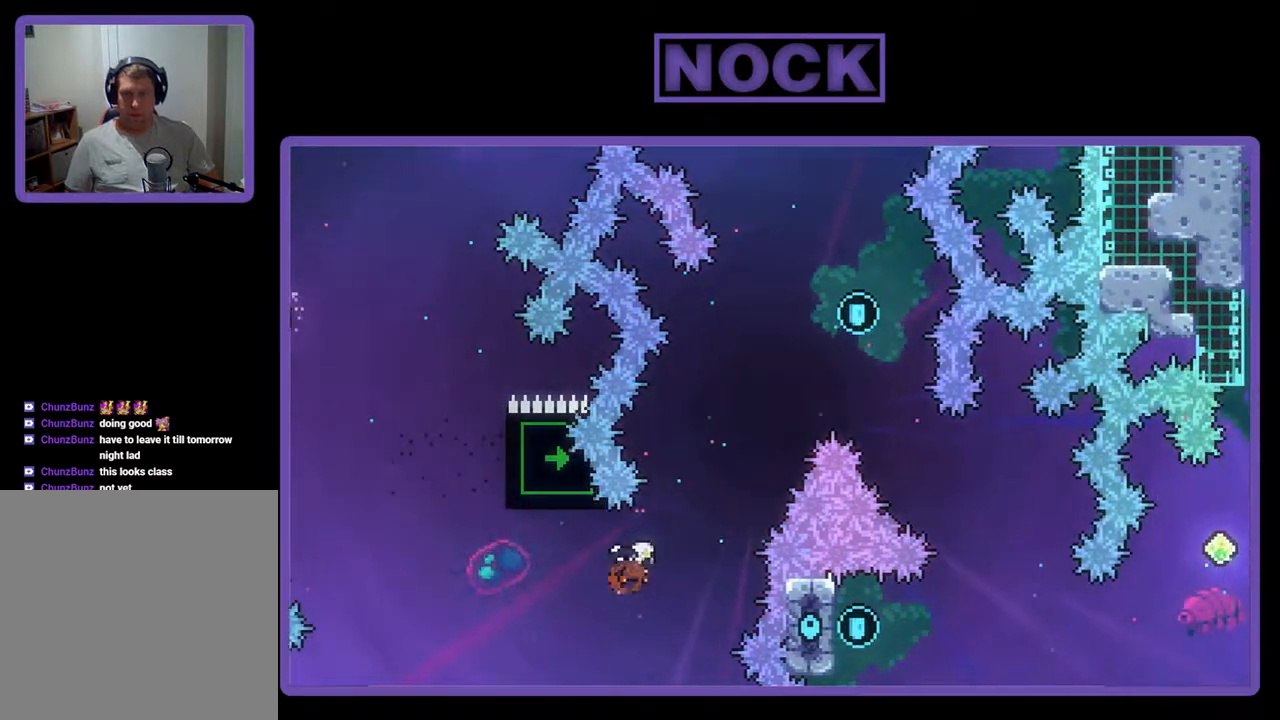
{"buttons": ["CIRCLE", "R2", "DPAD_UP", "DPAD_LEFT"], "events": [[33, "DPAD_RIGHT", "up"], [200, "DPAD_LEFT", "down"]]}
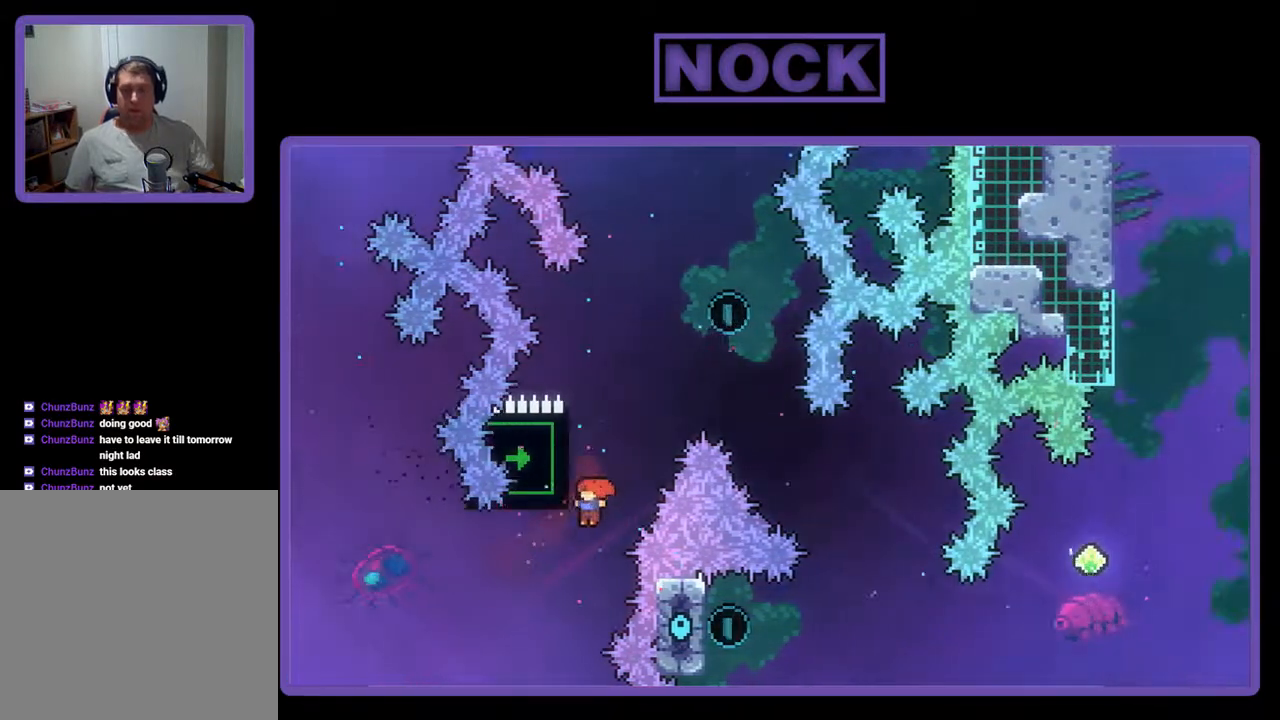
{"buttons": ["CROSS", "R2", "DPAD_UP", "DPAD_LEFT"], "events": [[200, "CIRCLE", "up"], [300, "CROSS", "down"], [433, "CROSS", "up"], [500, "CROSS", "down"]]}
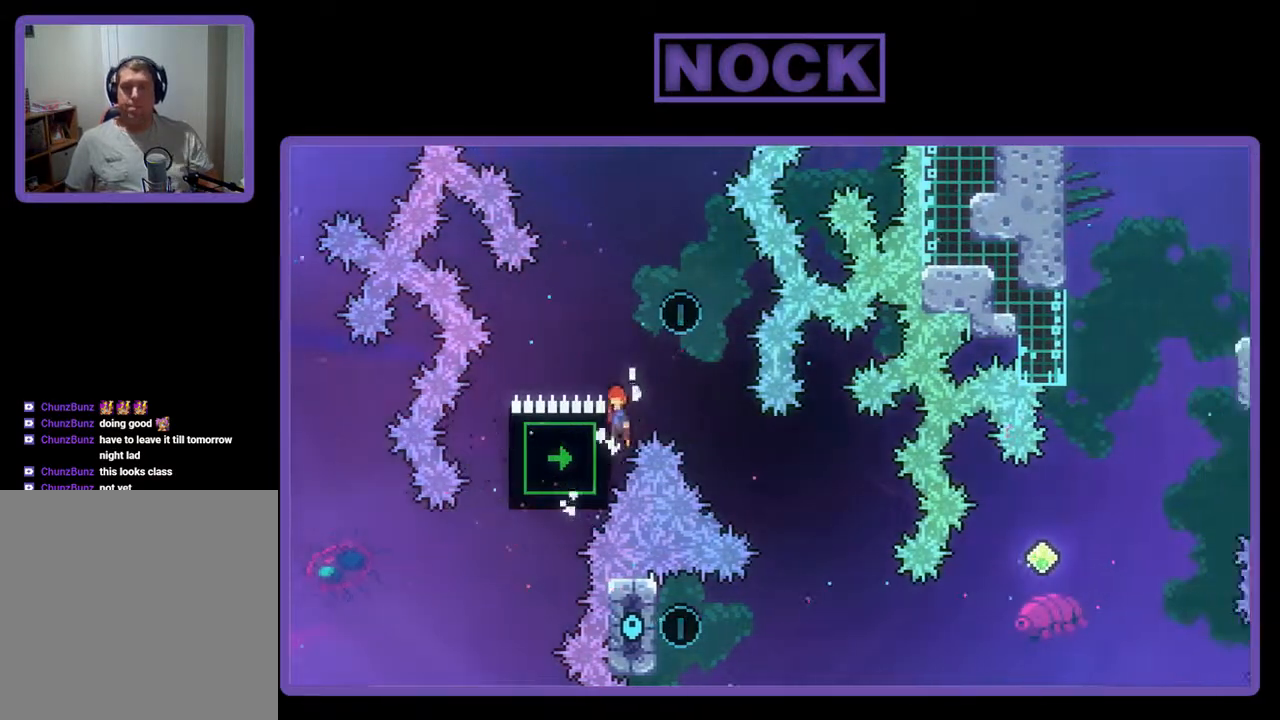
{"buttons": ["CROSS", "R2", "DPAD_UP", "DPAD_LEFT"], "events": [[100, "CROSS", "up"], [133, "CROSS", "down"], [167, "DPAD_LEFT", "up"], [267, "DPAD_RIGHT", "down"], [433, "DPAD_RIGHT", "up"], [467, "DPAD_LEFT", "down"]]}
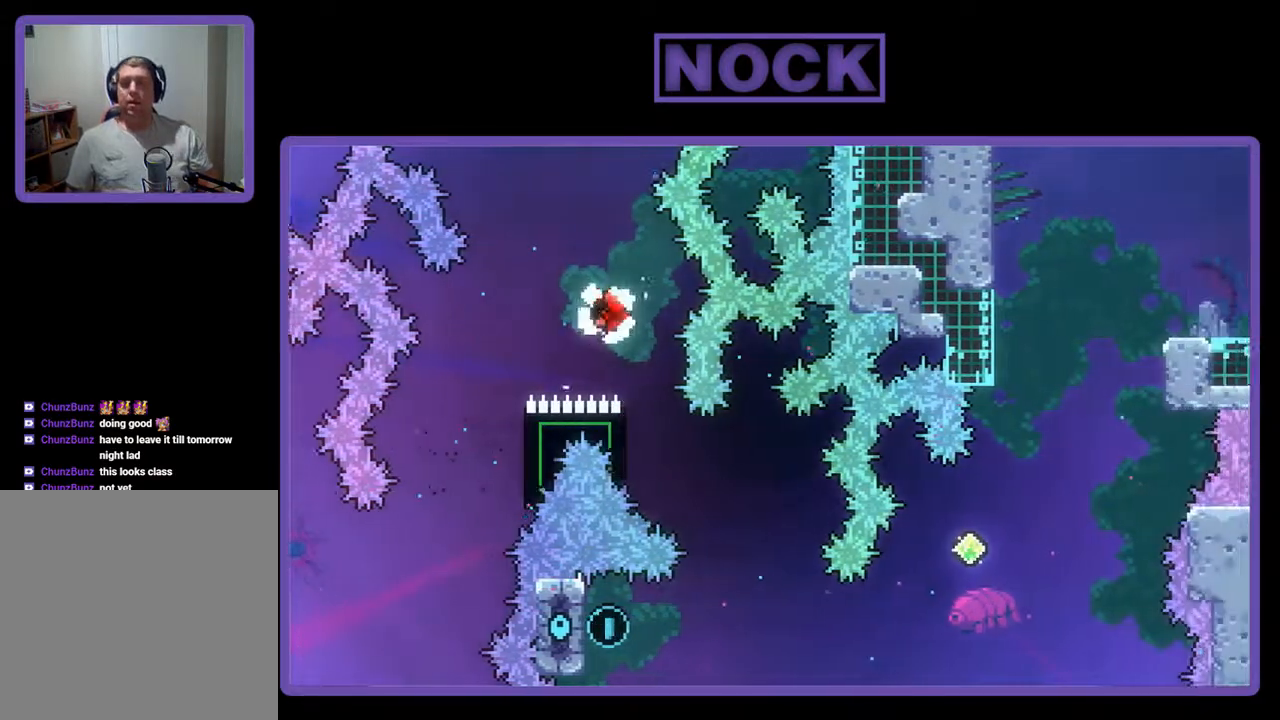
{"buttons": [], "events": [[200, "CROSS", "up"], [400, "DPAD_LEFT", "up"], [400, "DPAD_UP", "up"], [500, "R2", "up"]]}
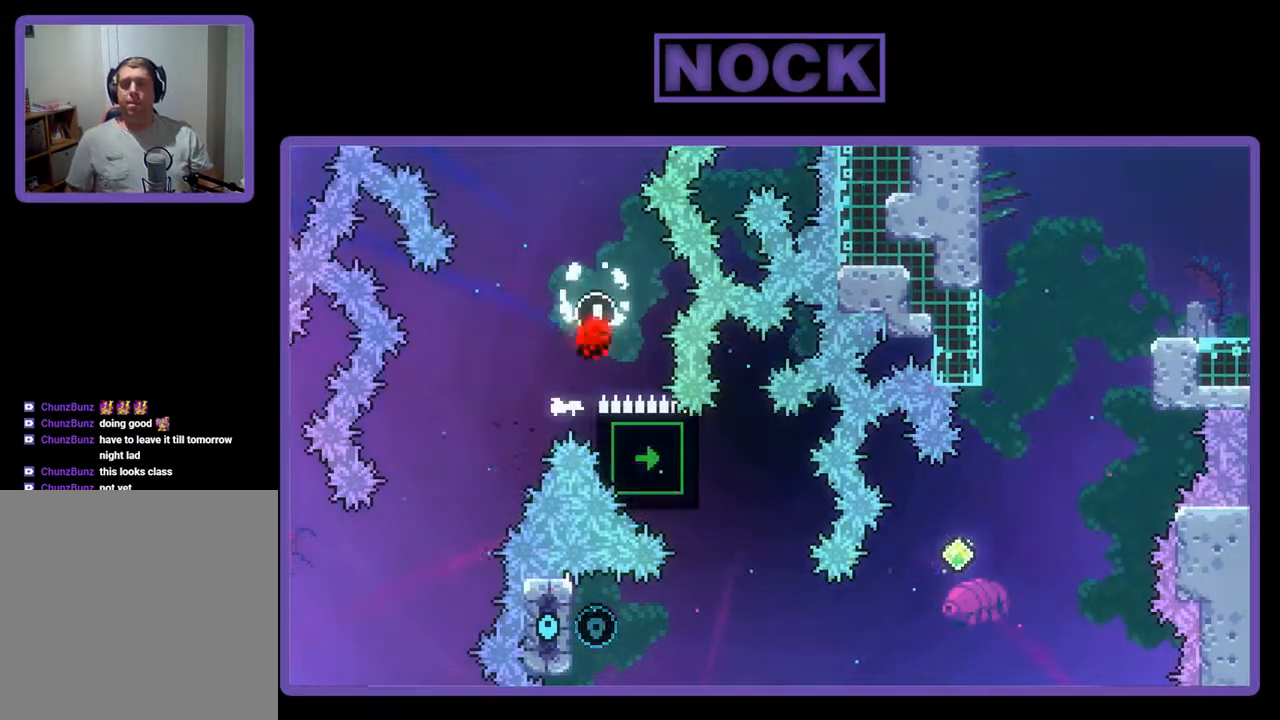
{"buttons": [], "events": []}
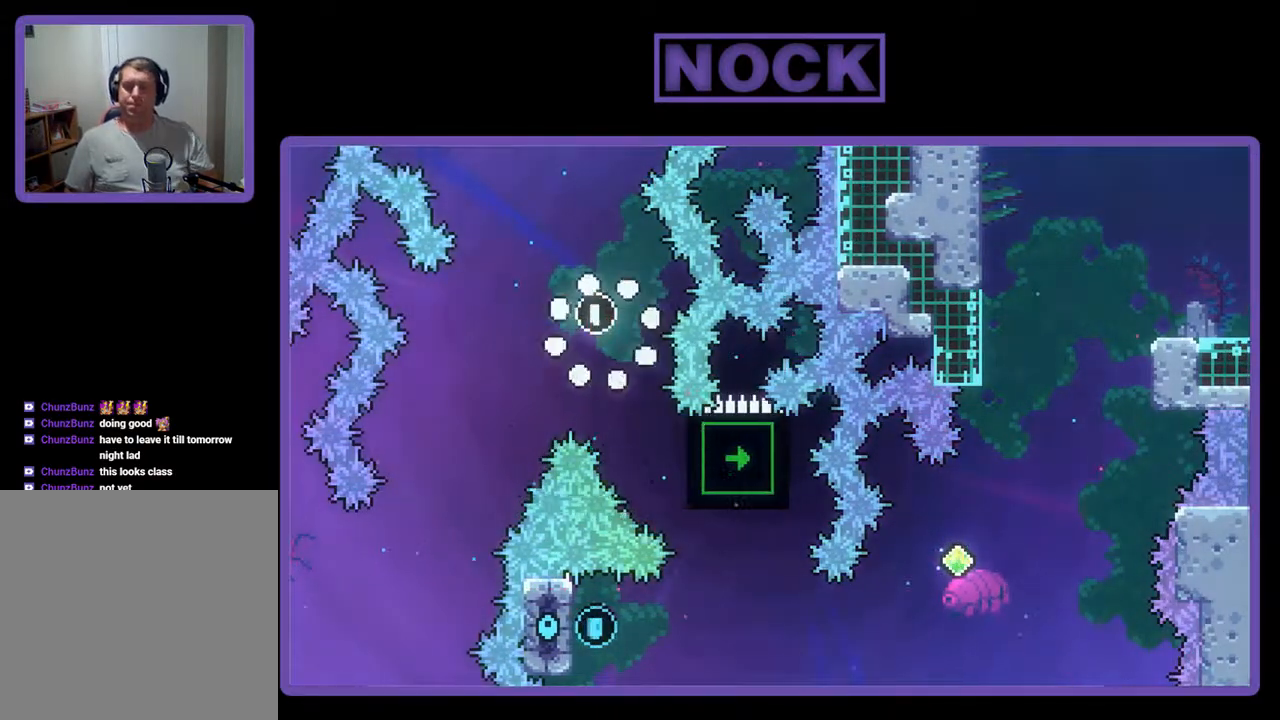
{"buttons": [], "events": []}
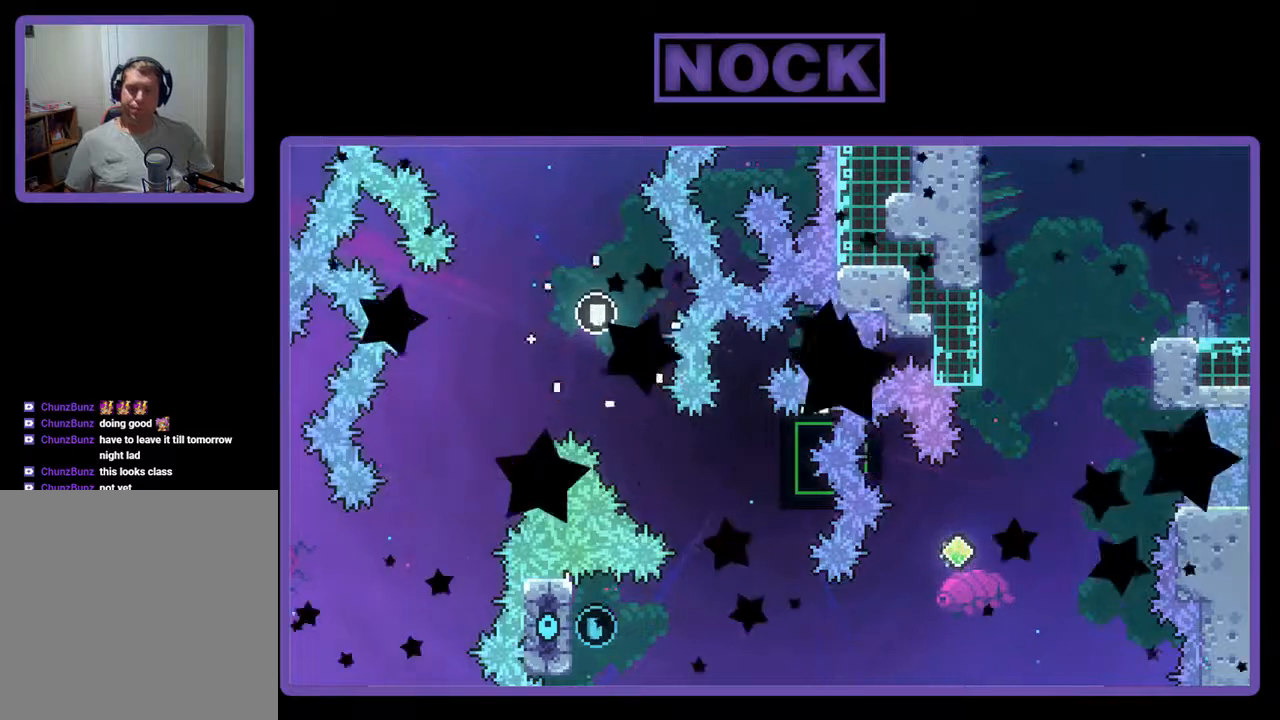
{"buttons": [], "events": []}
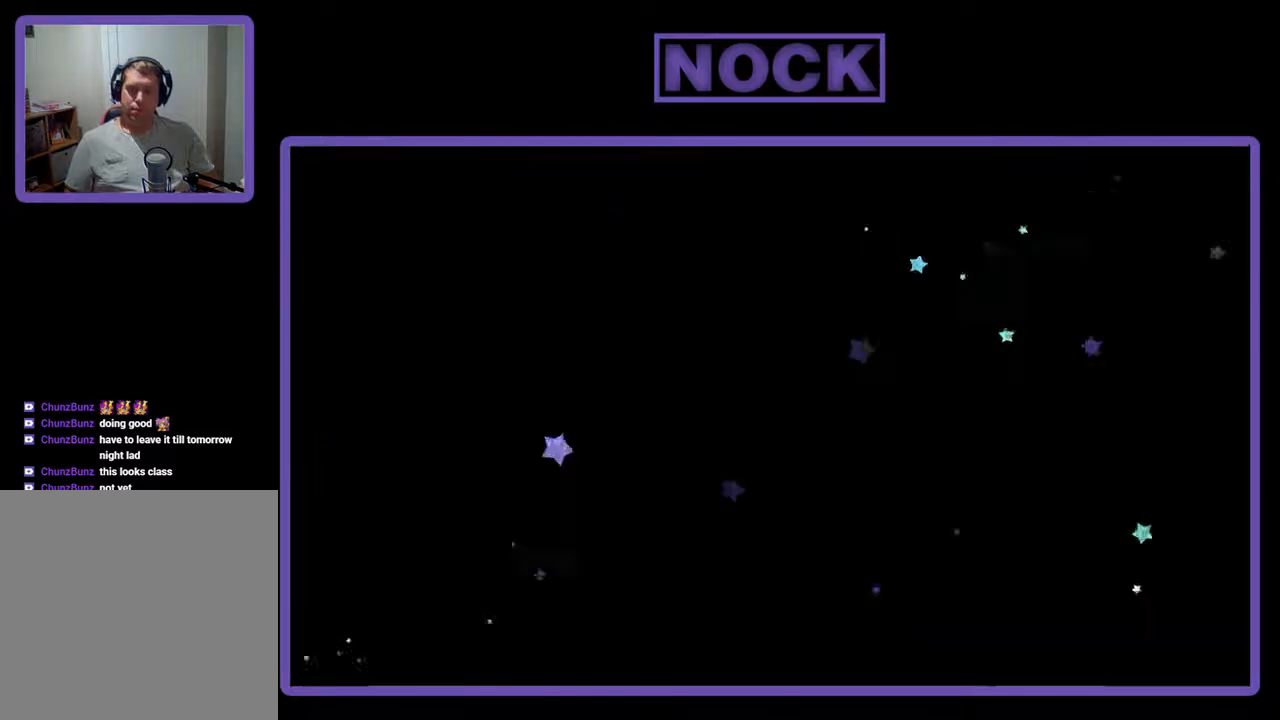
{"buttons": [], "events": []}
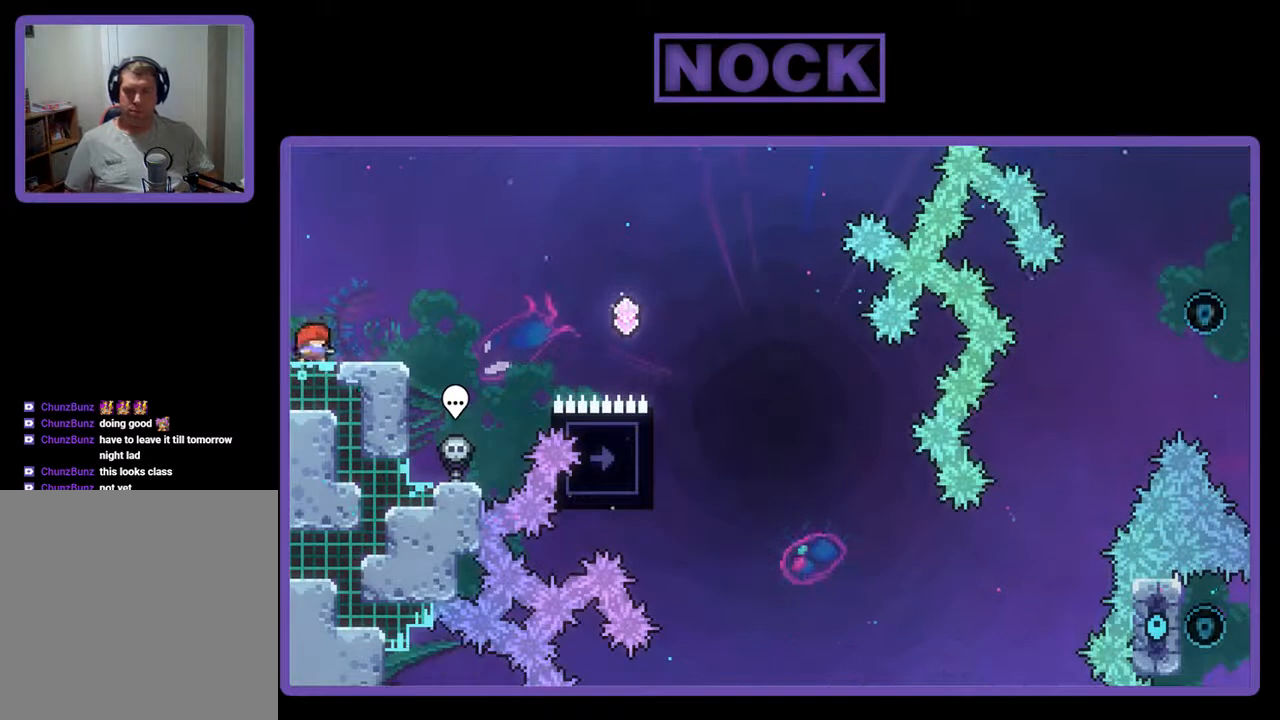
{"buttons": ["CROSS", "R2", "DPAD_RIGHT"], "events": [[67, "R2", "down"], [200, "DPAD_RIGHT", "down"], [467, "CROSS", "down"]]}
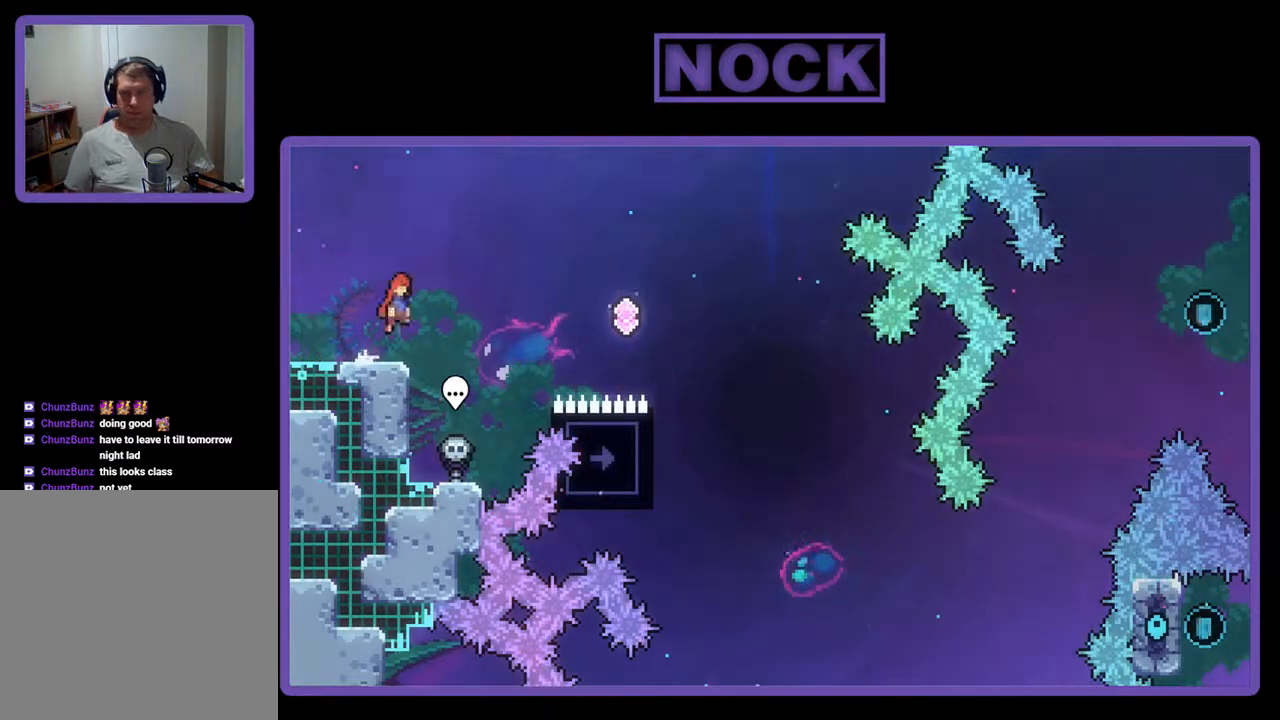
{"buttons": ["CIRCLE", "R2", "DPAD_UP", "DPAD_RIGHT"], "events": [[100, "CROSS", "up"], [200, "DPAD_UP", "down"], [500, "CIRCLE", "down"]]}
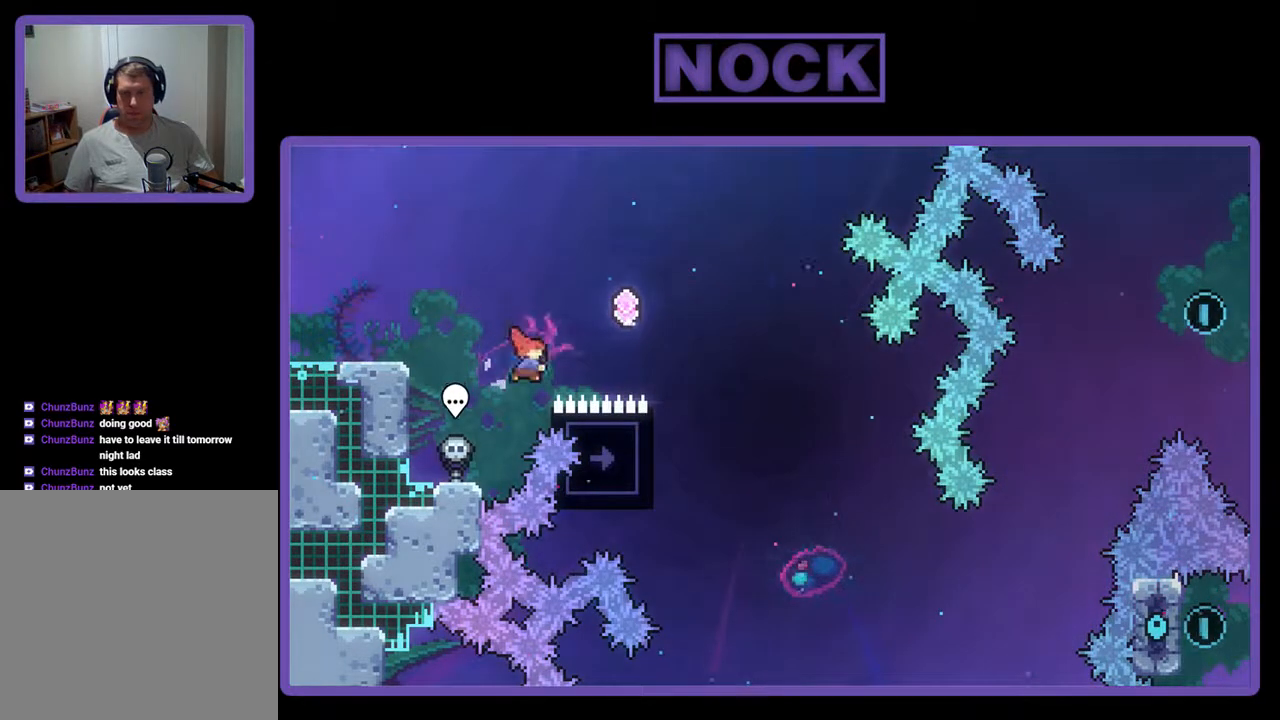
{"buttons": ["R2"], "events": [[200, "CIRCLE", "up"], [200, "DPAD_UP", "up"], [500, "DPAD_RIGHT", "up"]]}
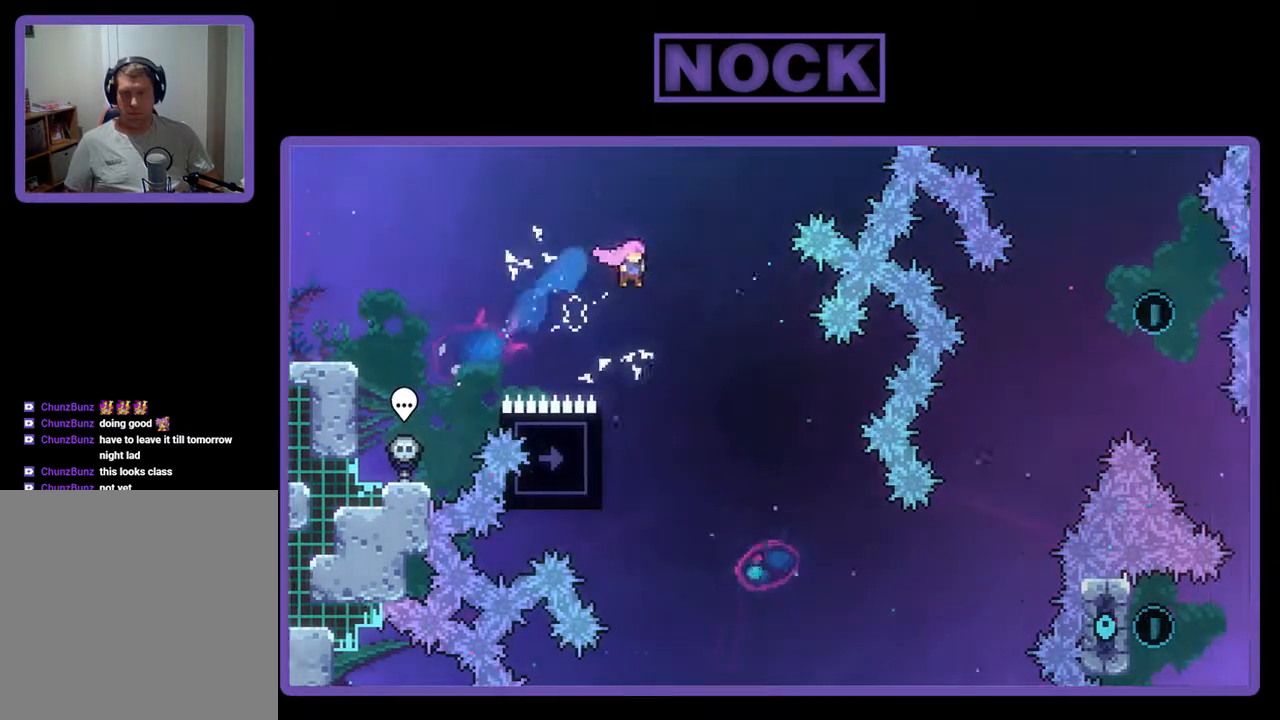
{"buttons": ["R2", "DPAD_LEFT"], "events": [[267, "DPAD_LEFT", "down"]]}
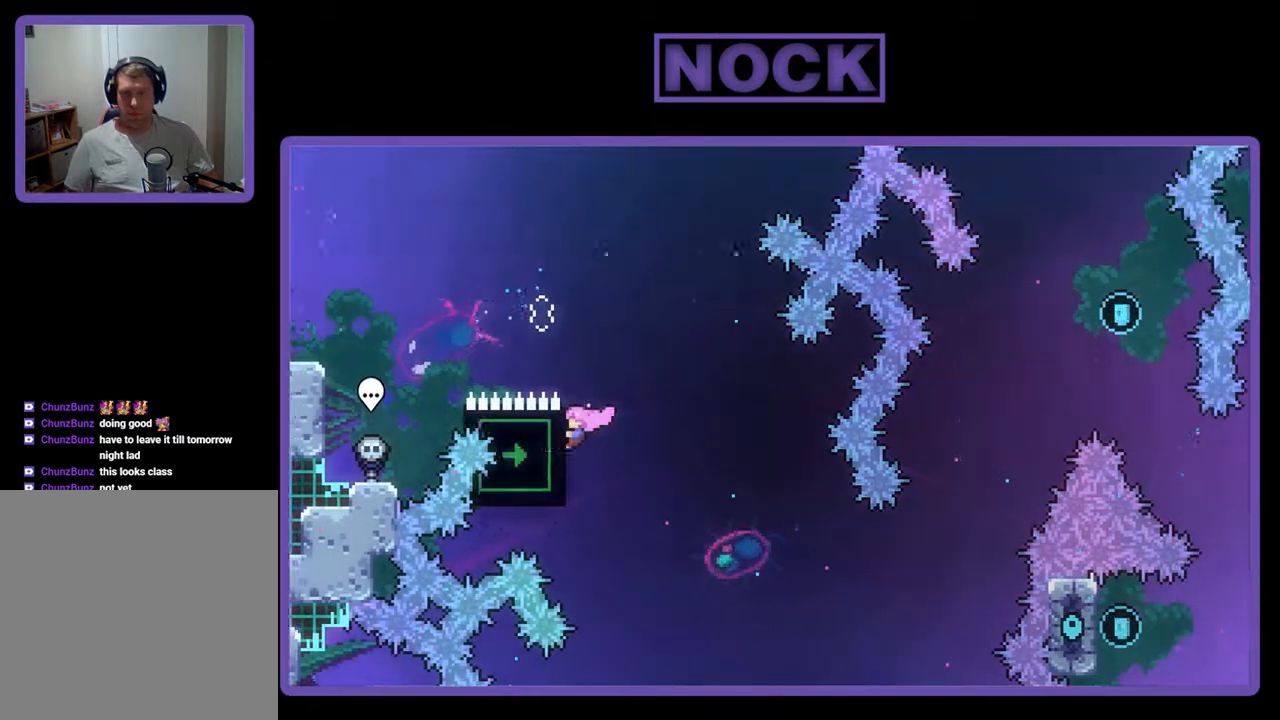
{"buttons": ["R2"], "events": [[33, "DPAD_LEFT", "up"], [233, "DPAD_DOWN", "down"], [500, "DPAD_DOWN", "up"]]}
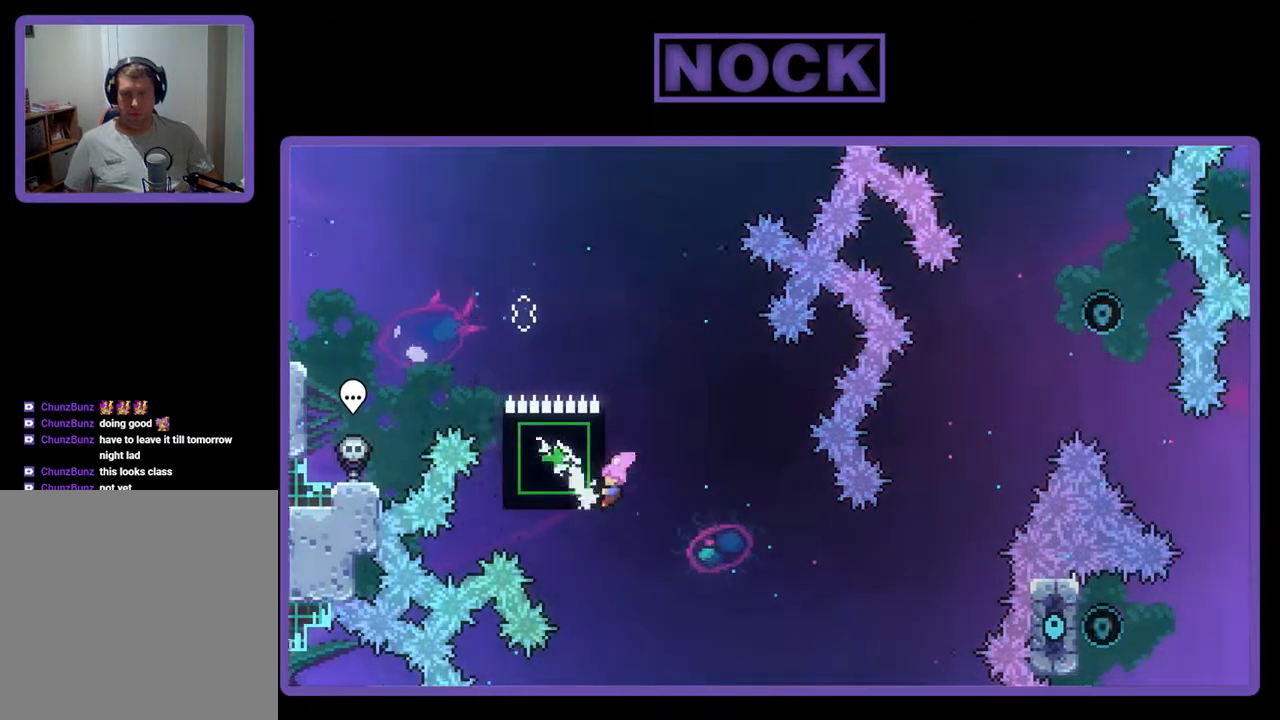
{"buttons": ["R2"], "events": [[300, "DPAD_DOWN", "down"], [367, "DPAD_DOWN", "up"]]}
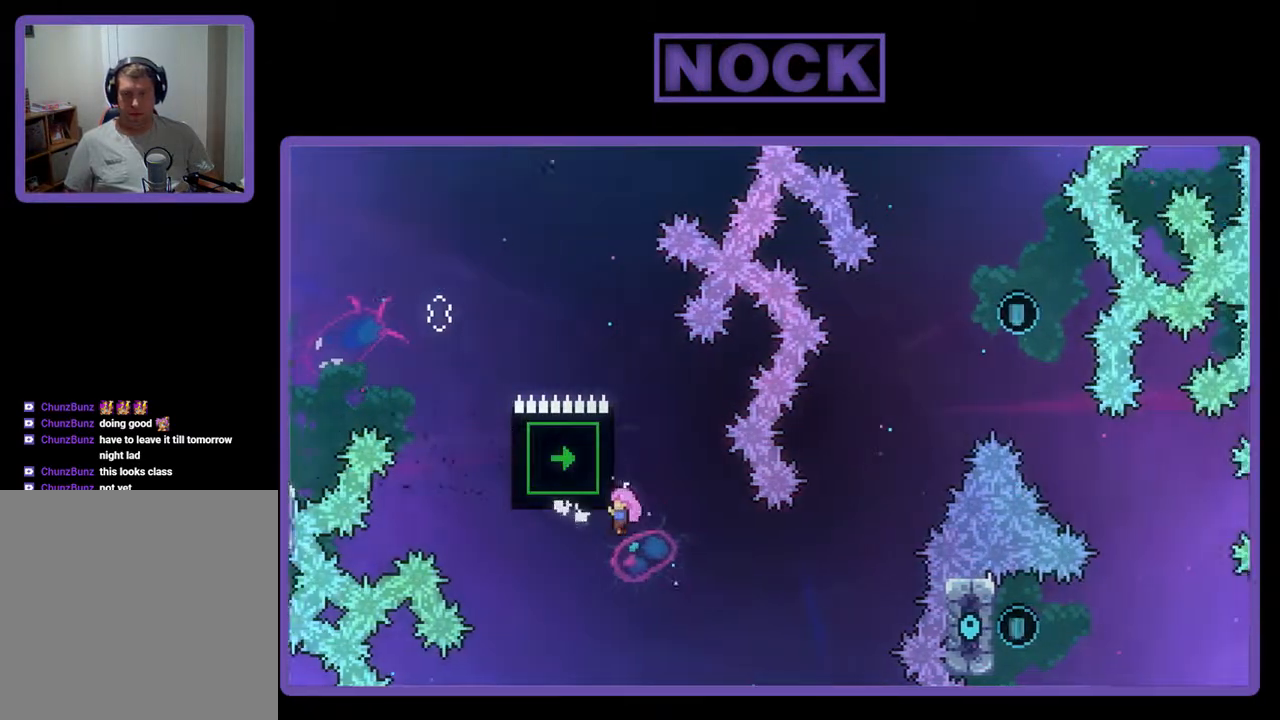
{"buttons": ["R2", "DPAD_RIGHT"], "events": [[500, "DPAD_RIGHT", "down"]]}
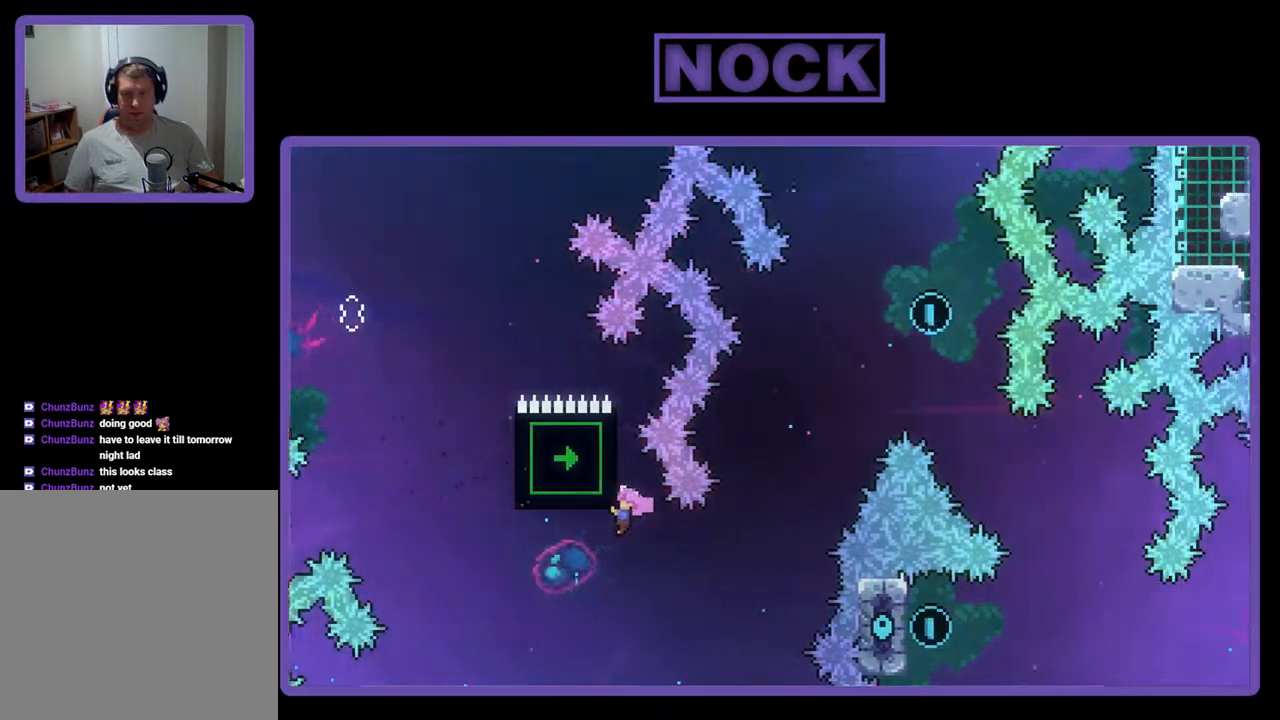
{"buttons": ["CIRCLE", "R2", "DPAD_UP"], "events": [[133, "R2", "up"], [233, "DPAD_UP", "down"], [267, "R2", "down"], [367, "CIRCLE", "down"], [400, "DPAD_RIGHT", "up"]]}
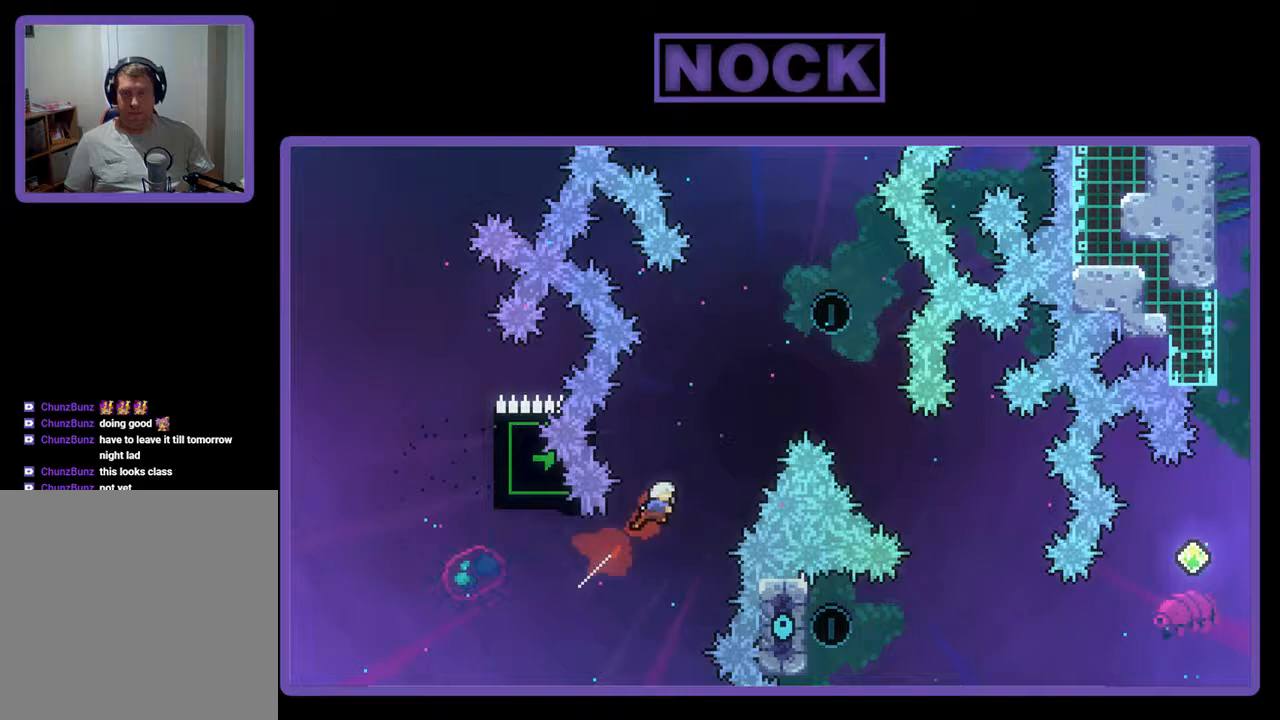
{"buttons": ["R2", "DPAD_UP", "DPAD_LEFT"], "events": [[67, "DPAD_LEFT", "down"], [467, "CIRCLE", "up"]]}
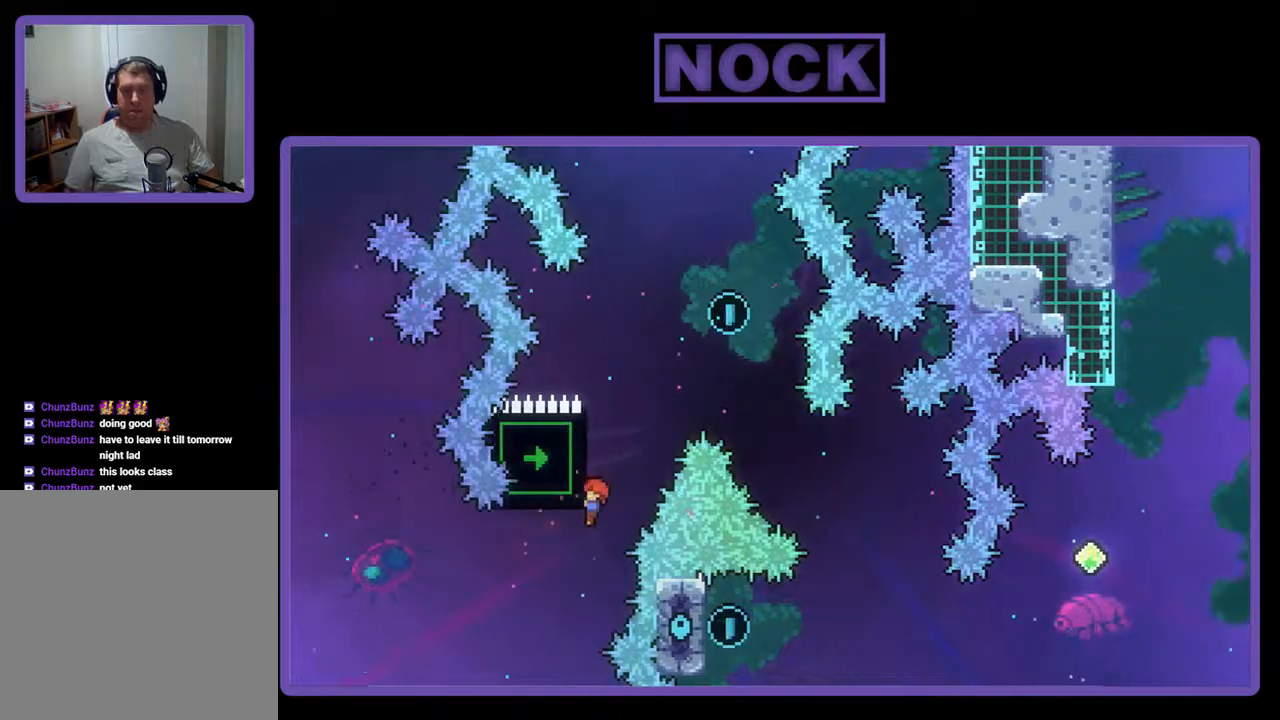
{"buttons": ["R2", "DPAD_UP"], "events": [[167, "CROSS", "down"], [200, "DPAD_LEFT", "up"], [300, "CROSS", "up"], [400, "CROSS", "down"], [500, "CROSS", "up"]]}
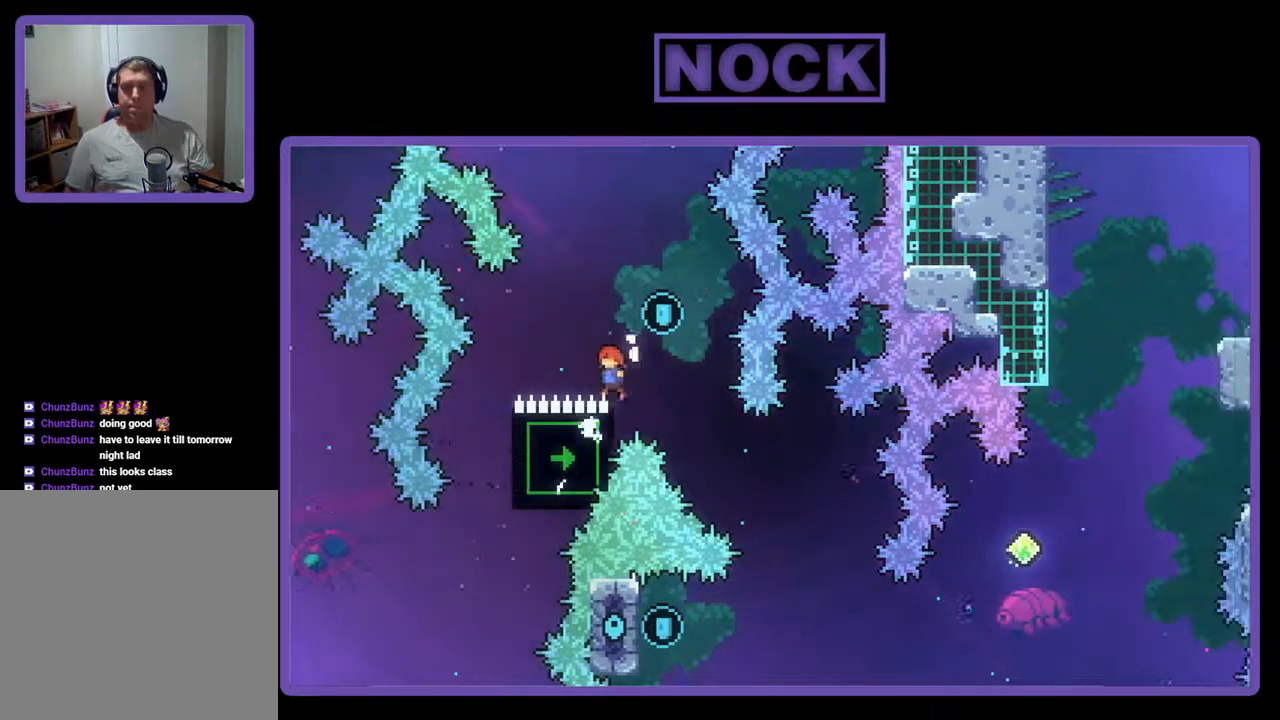
{"buttons": ["R2", "DPAD_UP", "DPAD_LEFT"], "events": [[67, "CROSS", "down"], [67, "DPAD_RIGHT", "down"], [267, "DPAD_RIGHT", "up"], [333, "DPAD_LEFT", "down"], [467, "CROSS", "up"]]}
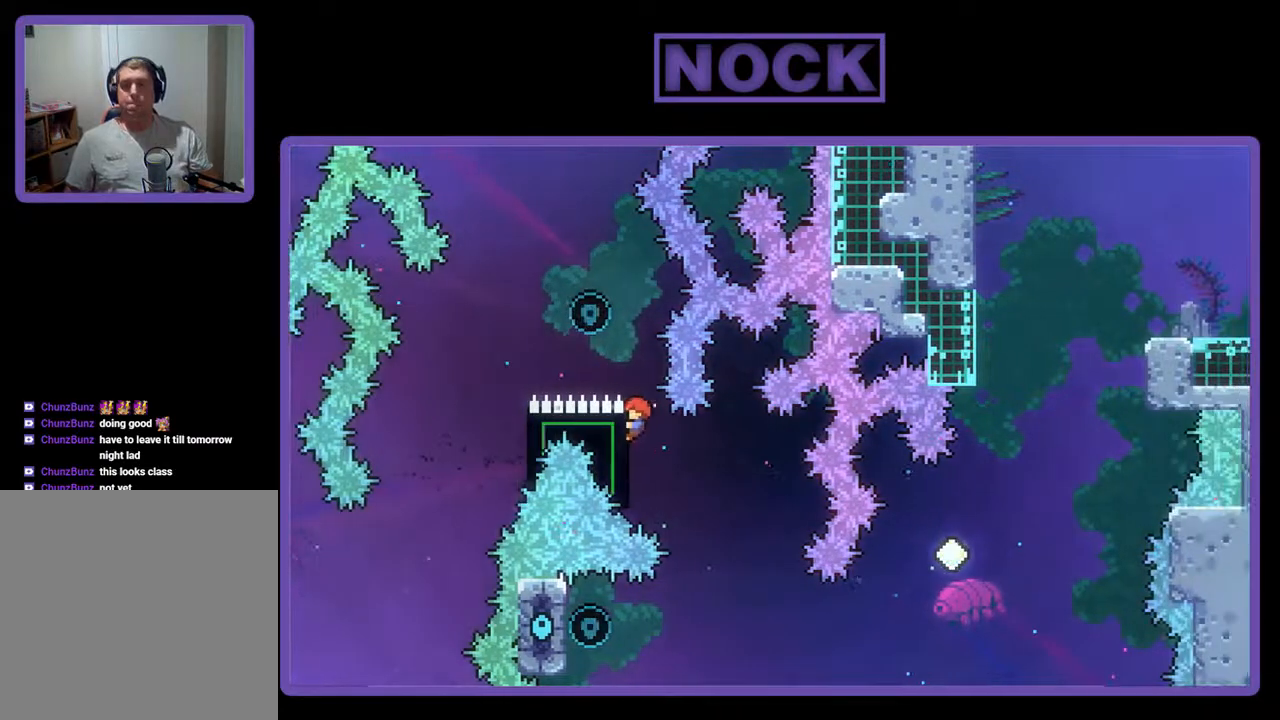
{"buttons": ["R2", "DPAD_DOWN"], "events": [[33, "DPAD_LEFT", "up"], [33, "DPAD_UP", "up"], [467, "DPAD_DOWN", "down"]]}
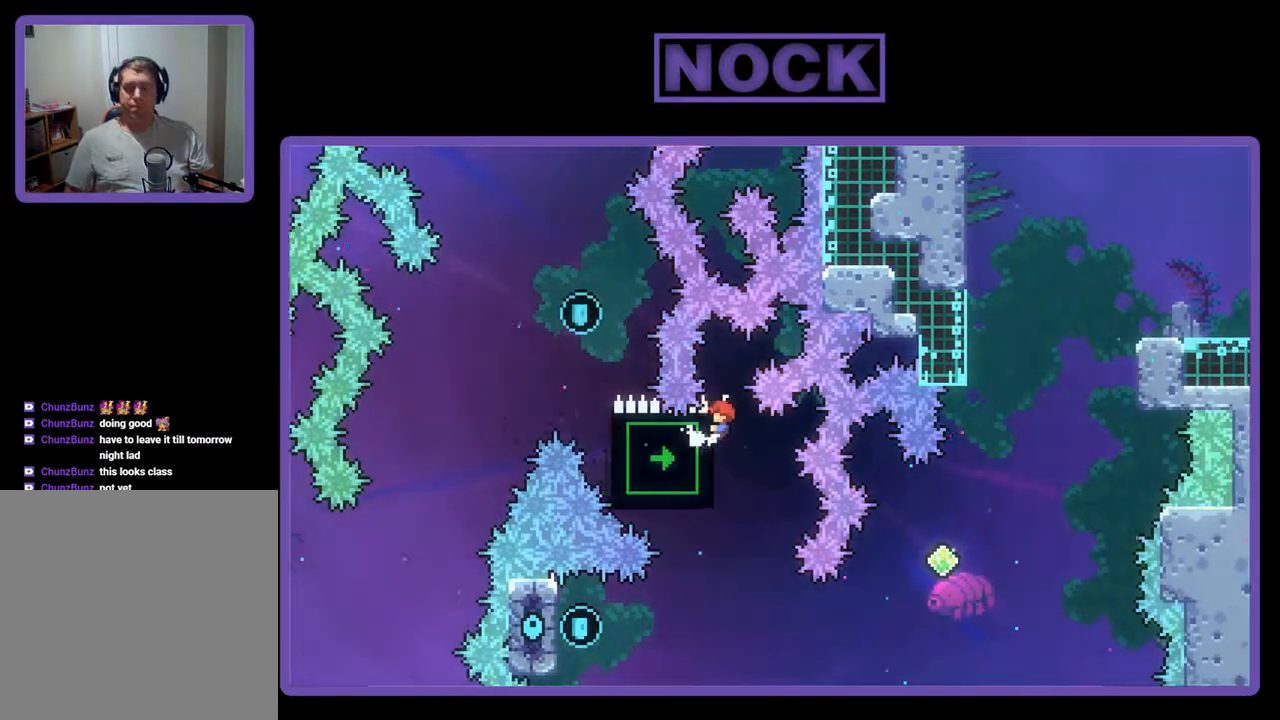
{"buttons": ["DPAD_LEFT"], "events": [[167, "R2", "up"], [467, "DPAD_LEFT", "down"], [500, "DPAD_DOWN", "up"]]}
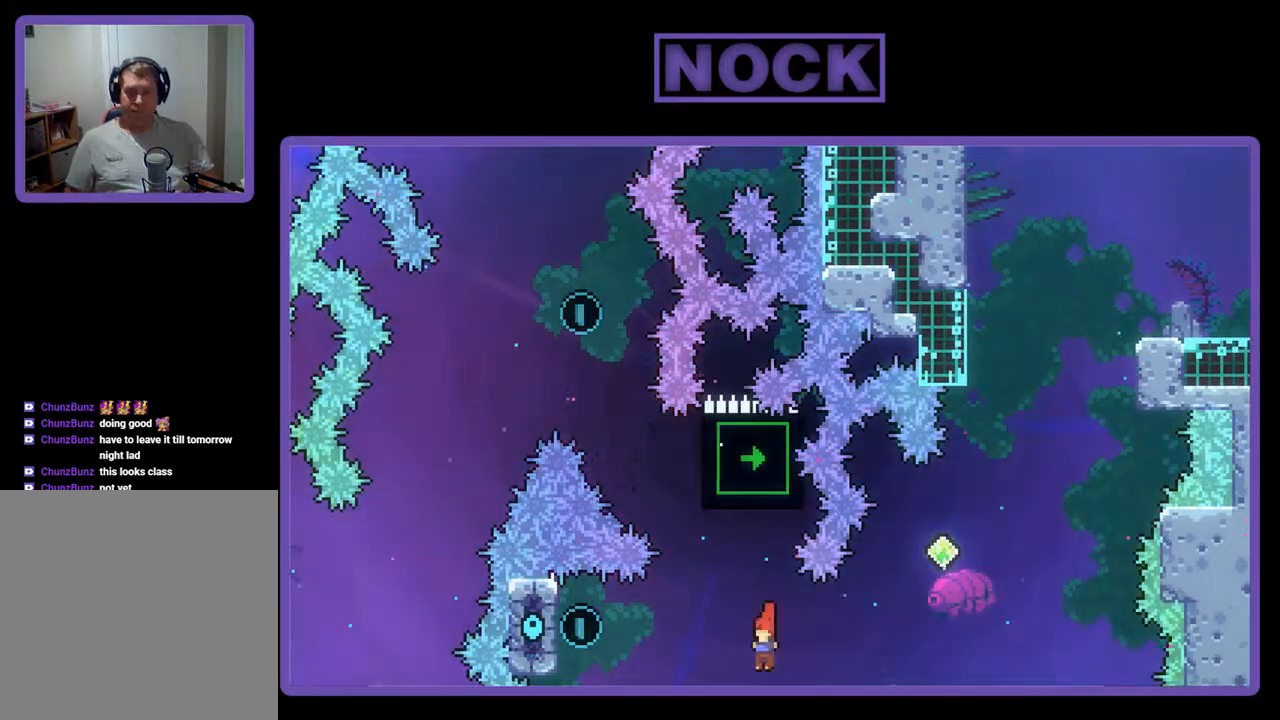
{"buttons": ["R2", "DPAD_UP", "DPAD_LEFT"], "events": [[67, "R2", "down"], [100, "CIRCLE", "down"], [367, "DPAD_UP", "down"], [400, "CIRCLE", "up"]]}
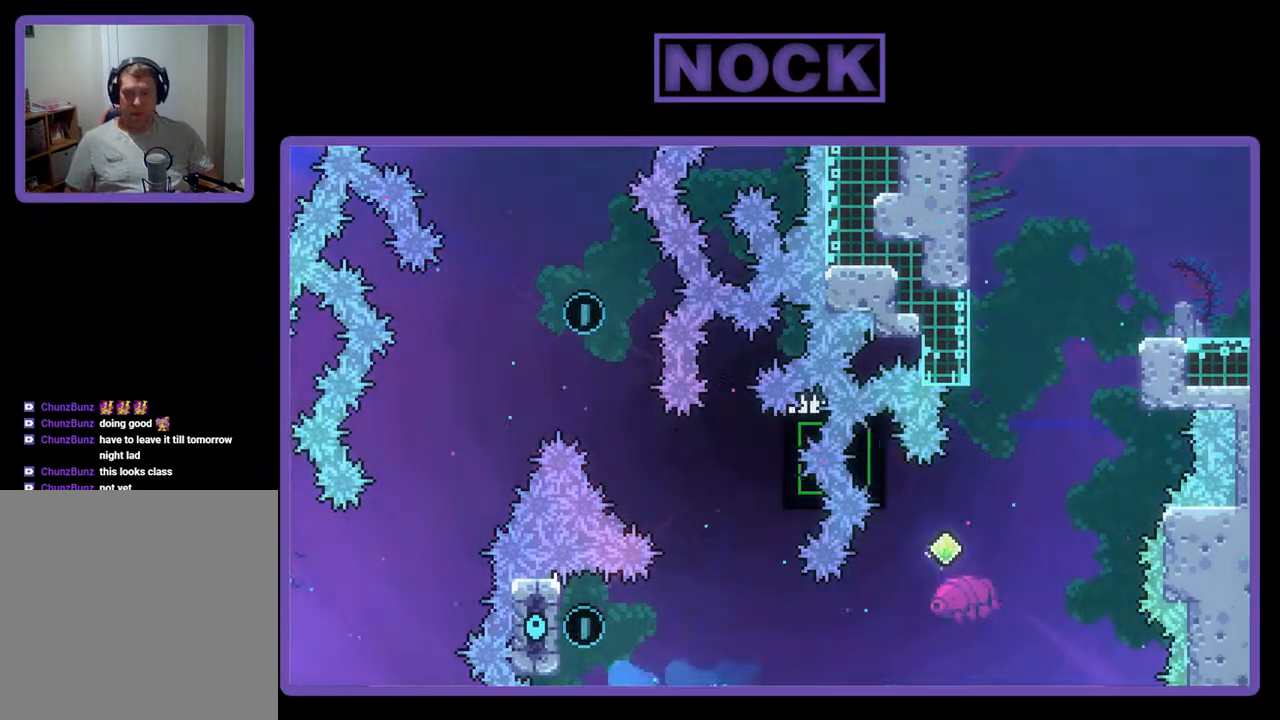
{"buttons": [], "events": [[33, "CIRCLE", "down"], [200, "CIRCLE", "up"], [300, "DPAD_LEFT", "up"], [333, "DPAD_UP", "up"], [333, "R2", "up"]]}
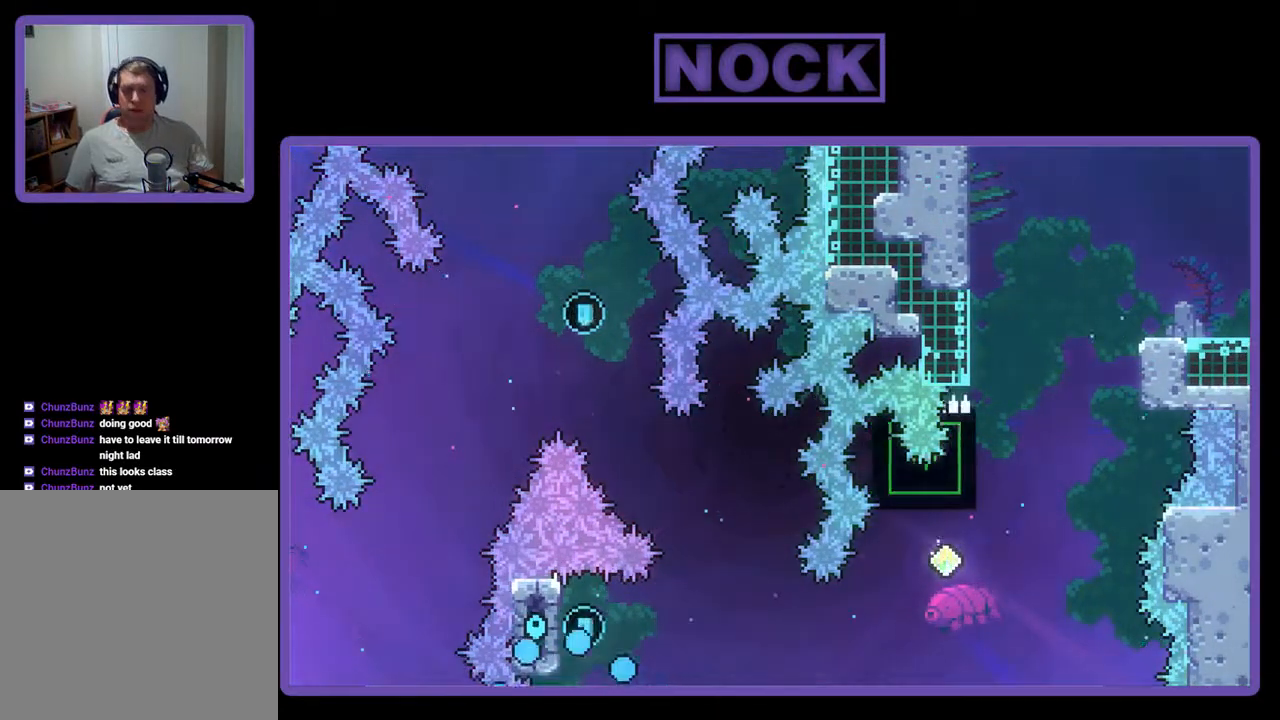
{"buttons": [], "events": []}